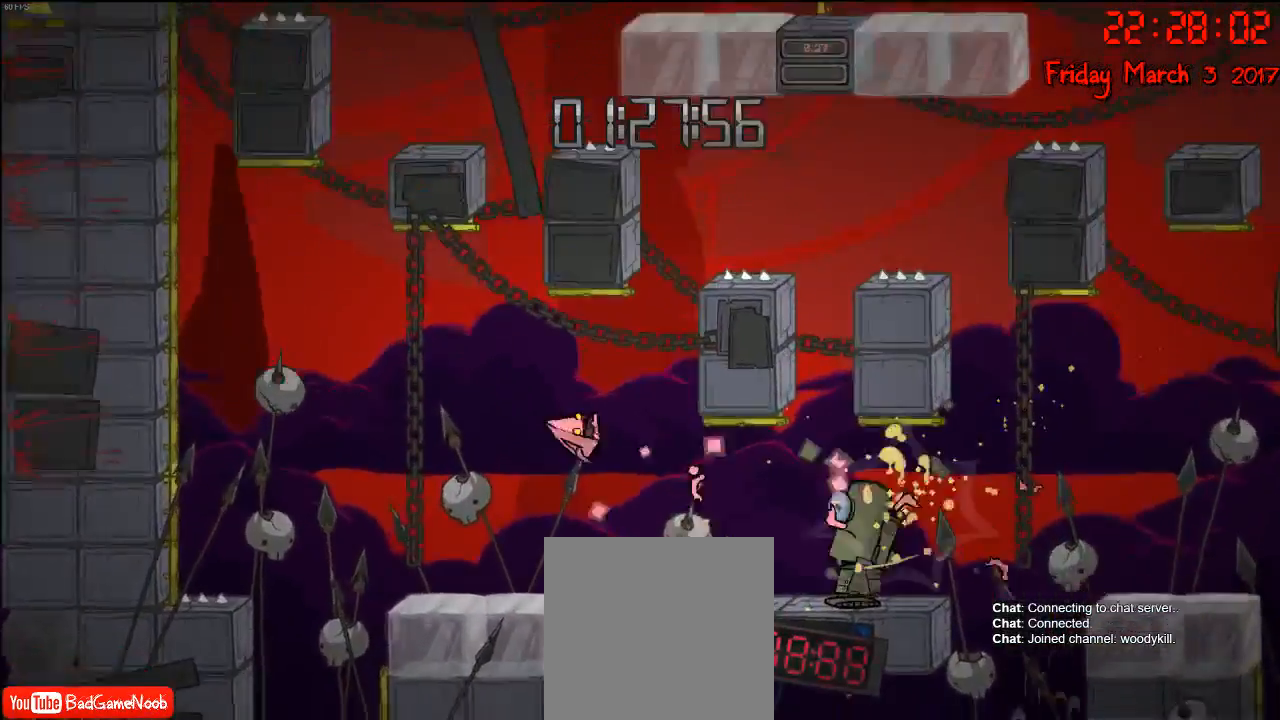
Gameplay with a controller (Xbox layout); each line is a JSON object with the inputs held at the frame after it. "events" lists button and stick changes between this image and that frame as [ms after this image, input, new state], when the widget could be followed in between.
{"buttons": [], "left_stick": "center", "right_stick": "center"}
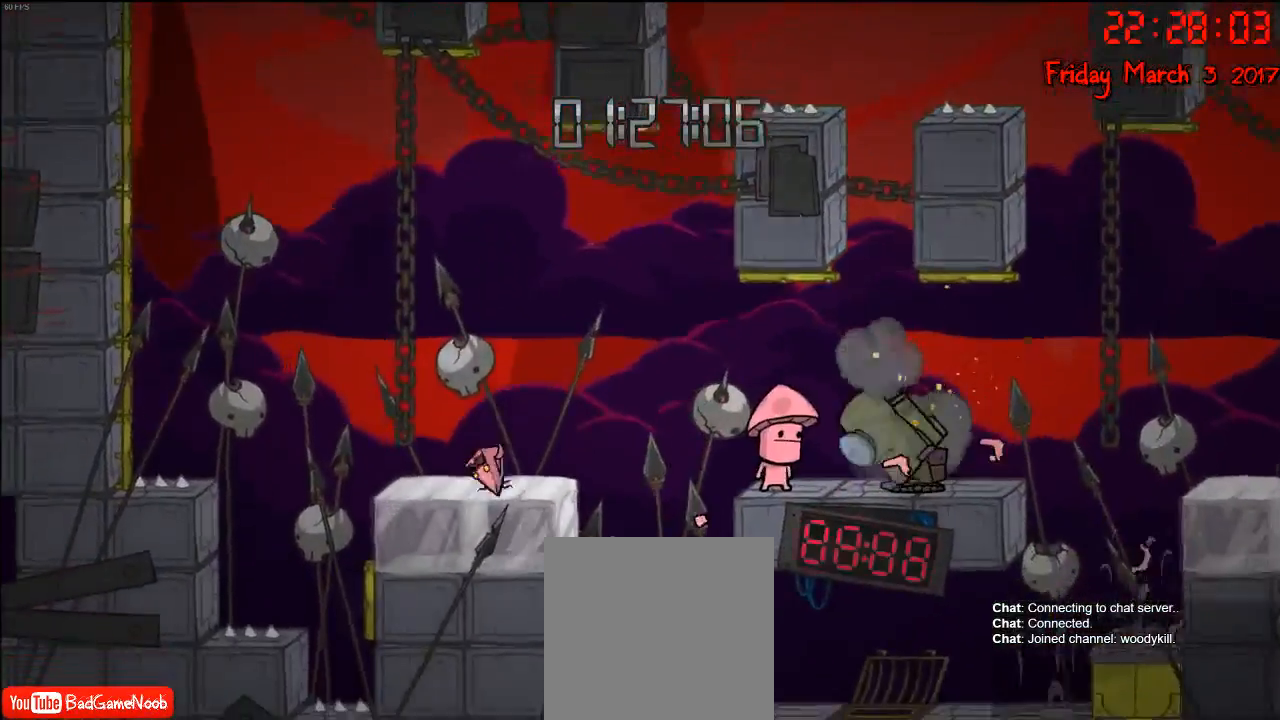
{"buttons": [], "left_stick": "center", "right_stick": "center", "events": [[233, "left_stick", "right"], [417, "left_stick", "center"]]}
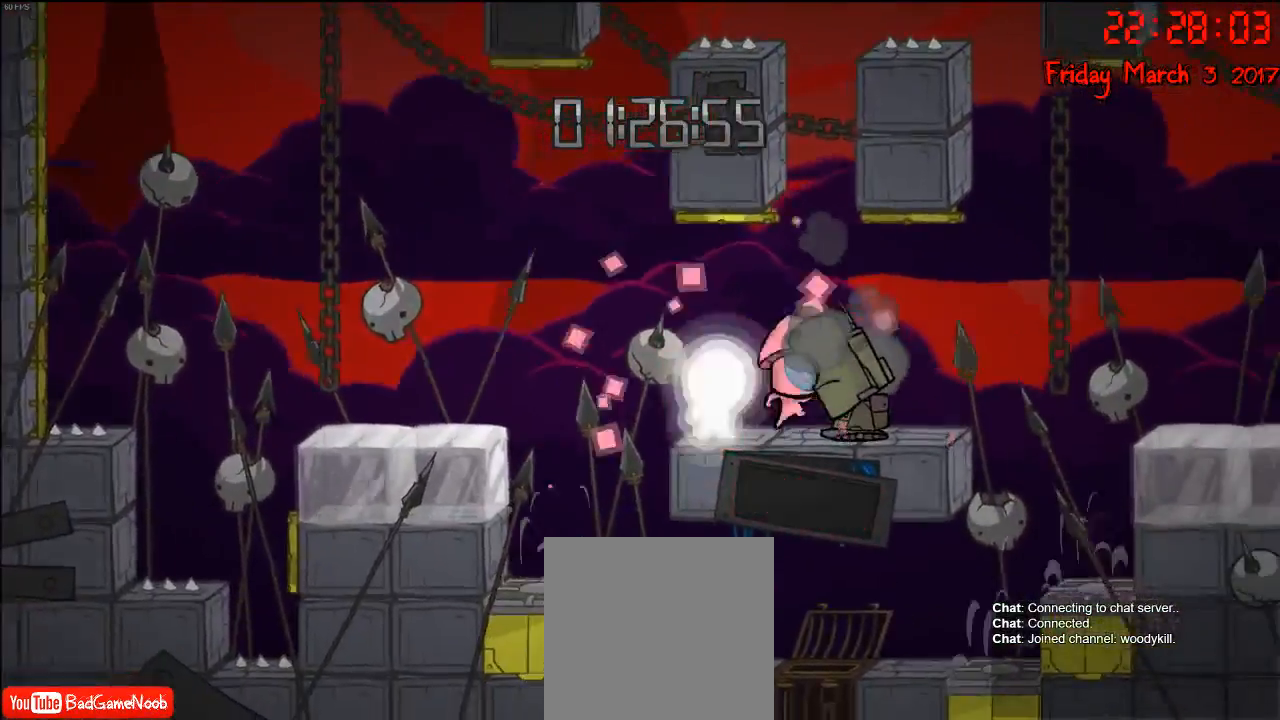
{"buttons": ["A"], "left_stick": "right", "right_stick": "center", "events": [[300, "left_stick", "right"], [500, "A", "down"]]}
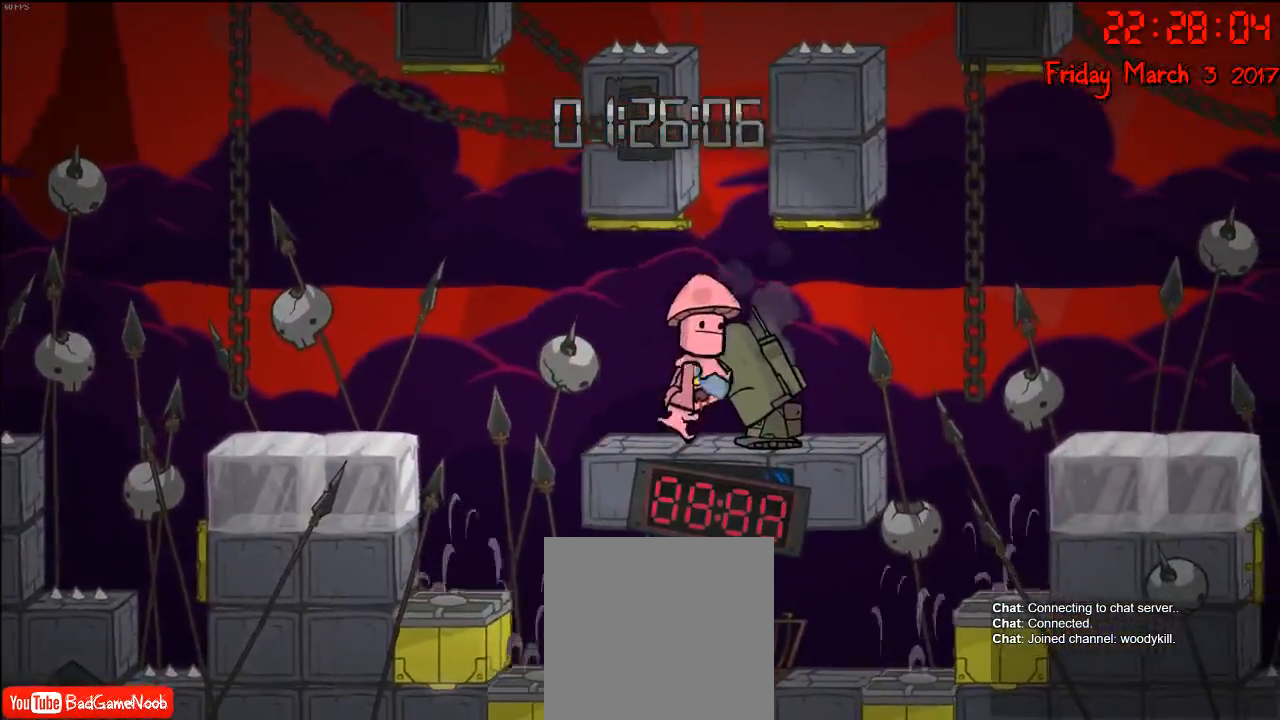
{"buttons": [], "left_stick": "right", "right_stick": "center", "events": [[17, "left_stick", "center"], [117, "left_stick", "right"], [133, "A", "up"], [283, "A", "down"], [450, "A", "up"]]}
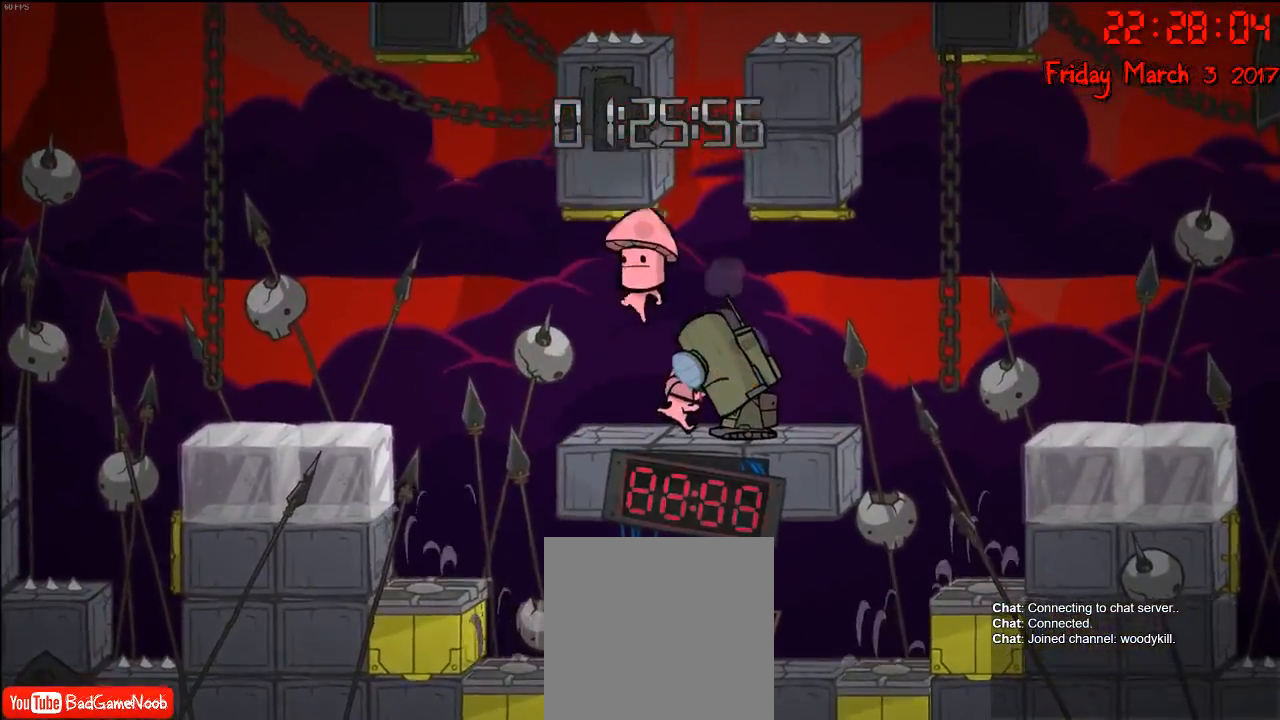
{"buttons": [], "left_stick": "right", "right_stick": "center", "events": [[267, "A", "down"], [317, "left_stick", "center"], [433, "A", "up"], [467, "left_stick", "right"]]}
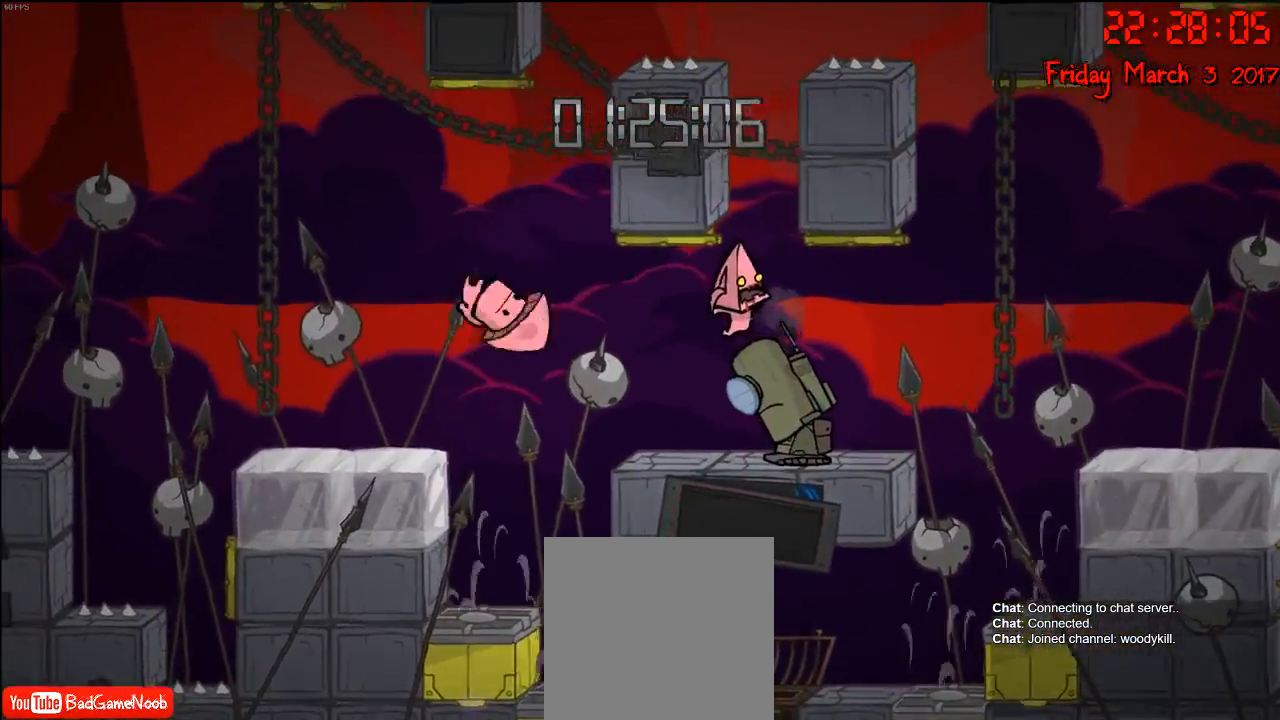
{"buttons": ["A"], "left_stick": "right", "right_stick": "center", "events": [[350, "A", "down"]]}
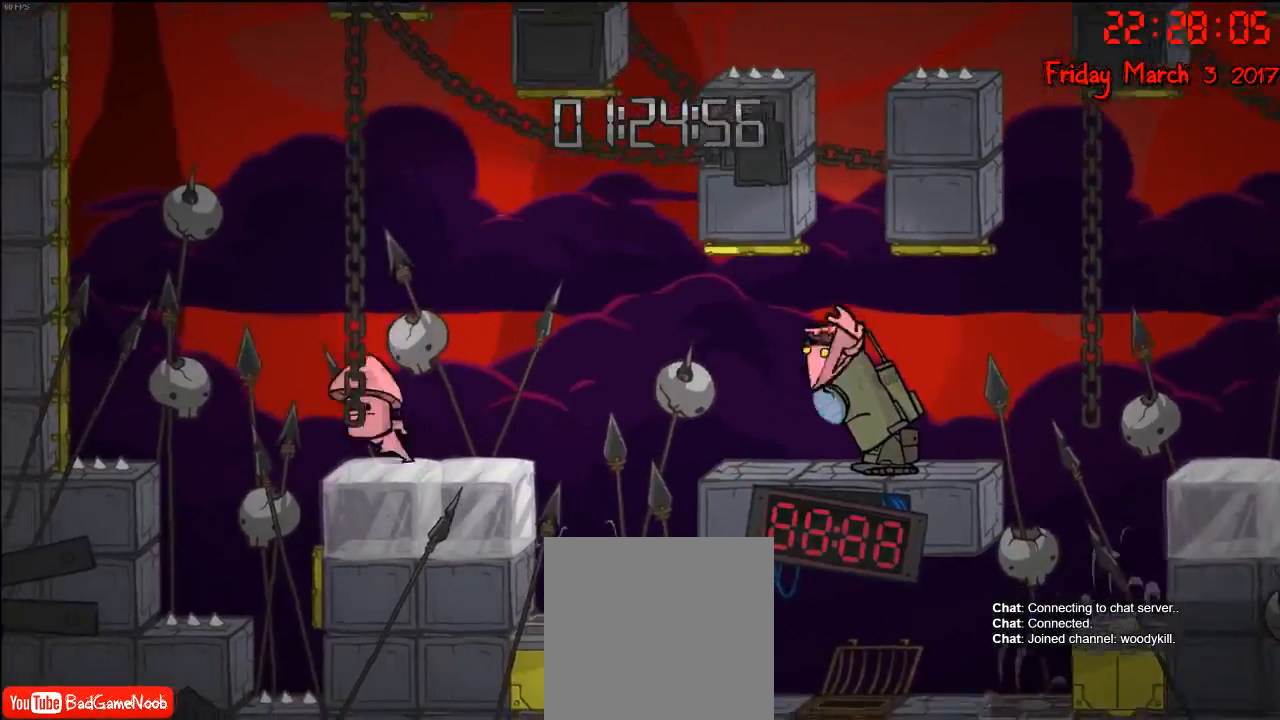
{"buttons": [], "left_stick": "right", "right_stick": "center", "events": [[50, "A", "up"]]}
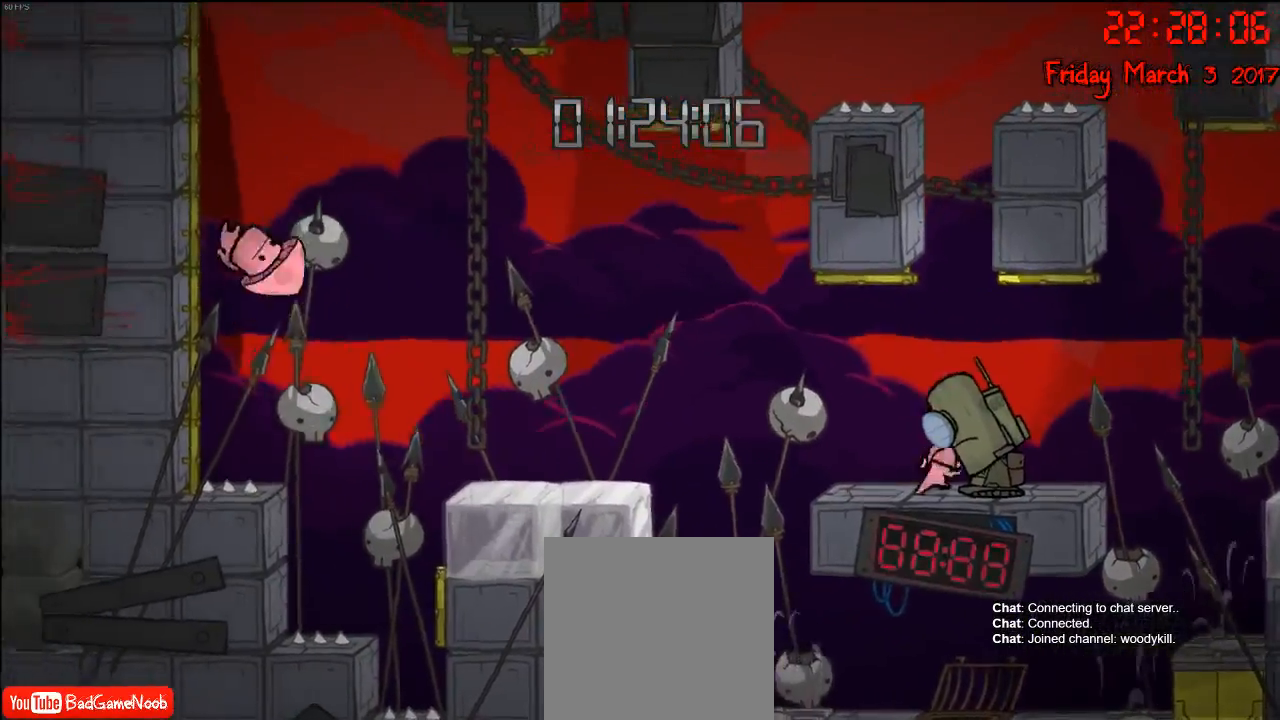
{"buttons": ["A"], "left_stick": "up", "right_stick": "center", "events": [[50, "A", "down"], [50, "left_stick", "left"], [217, "A", "up"], [350, "A", "down"], [483, "left_stick", "up"]]}
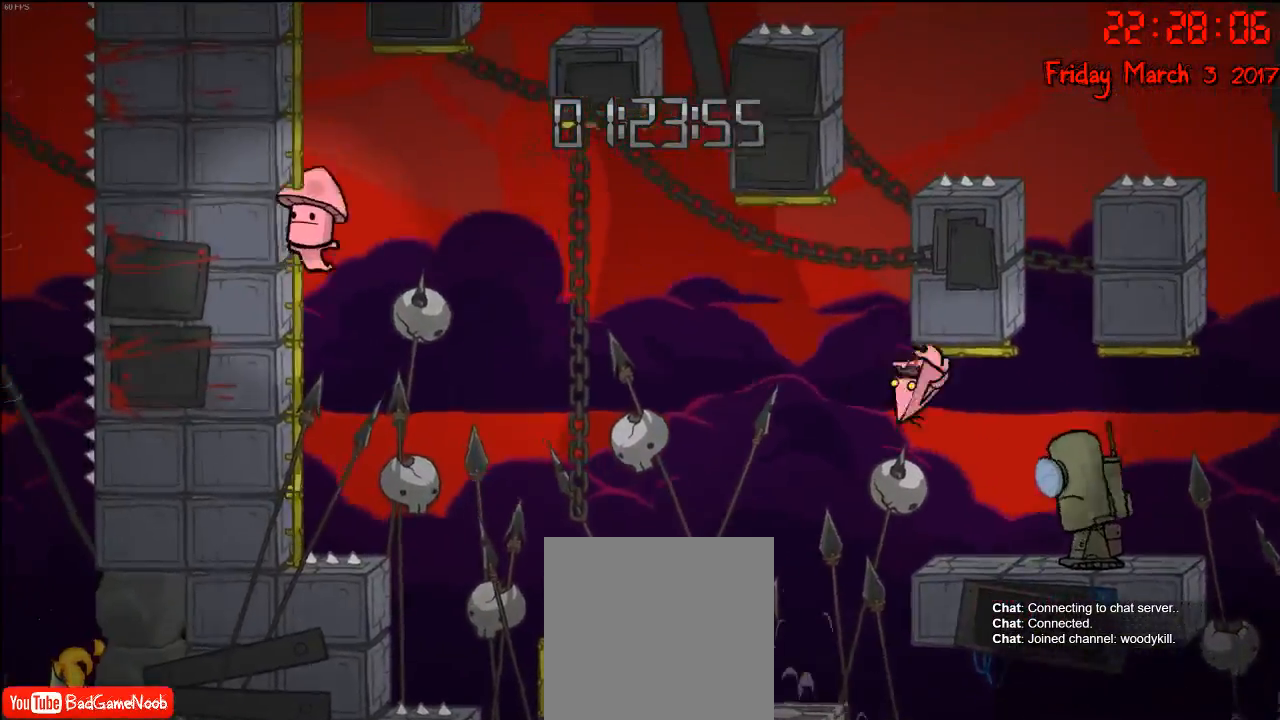
{"buttons": [], "left_stick": "up-left", "right_stick": "center", "events": [[17, "A", "up"], [33, "left_stick", "up-left"], [333, "A", "down"], [483, "A", "up"]]}
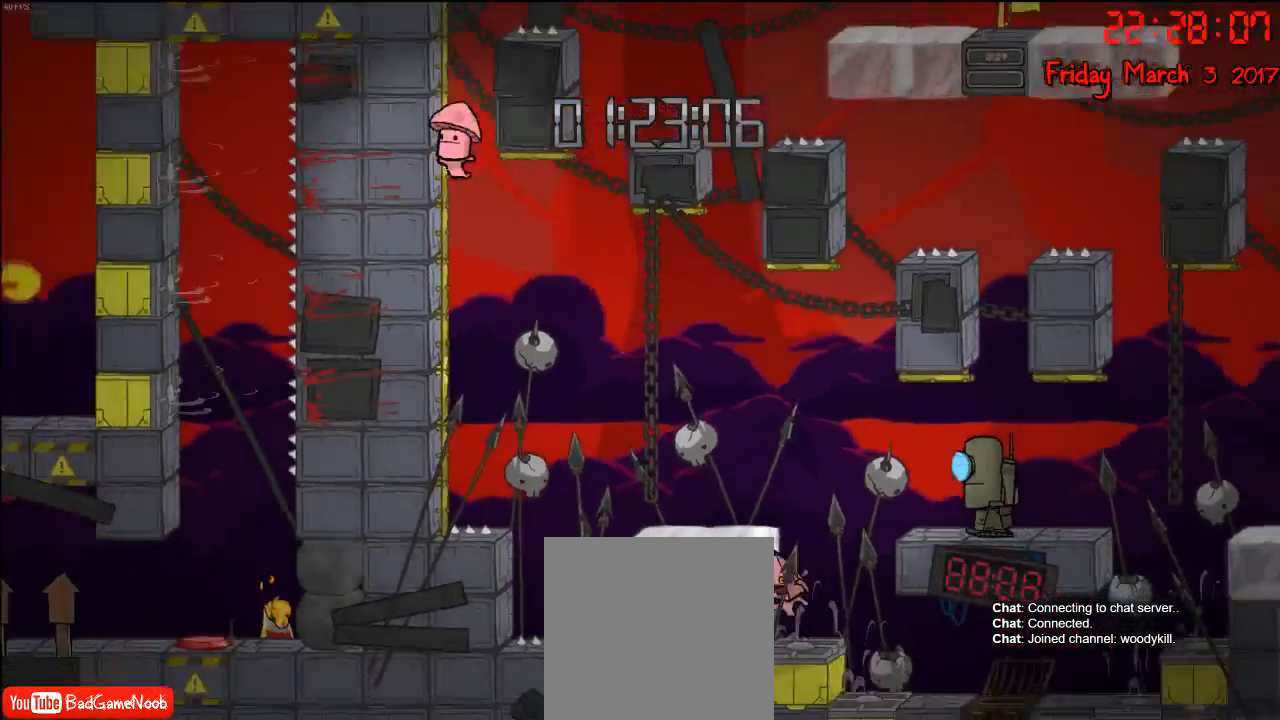
{"buttons": [], "left_stick": "left", "right_stick": "center", "events": [[67, "A", "down"], [250, "A", "up"], [333, "left_stick", "center"], [500, "left_stick", "left"]]}
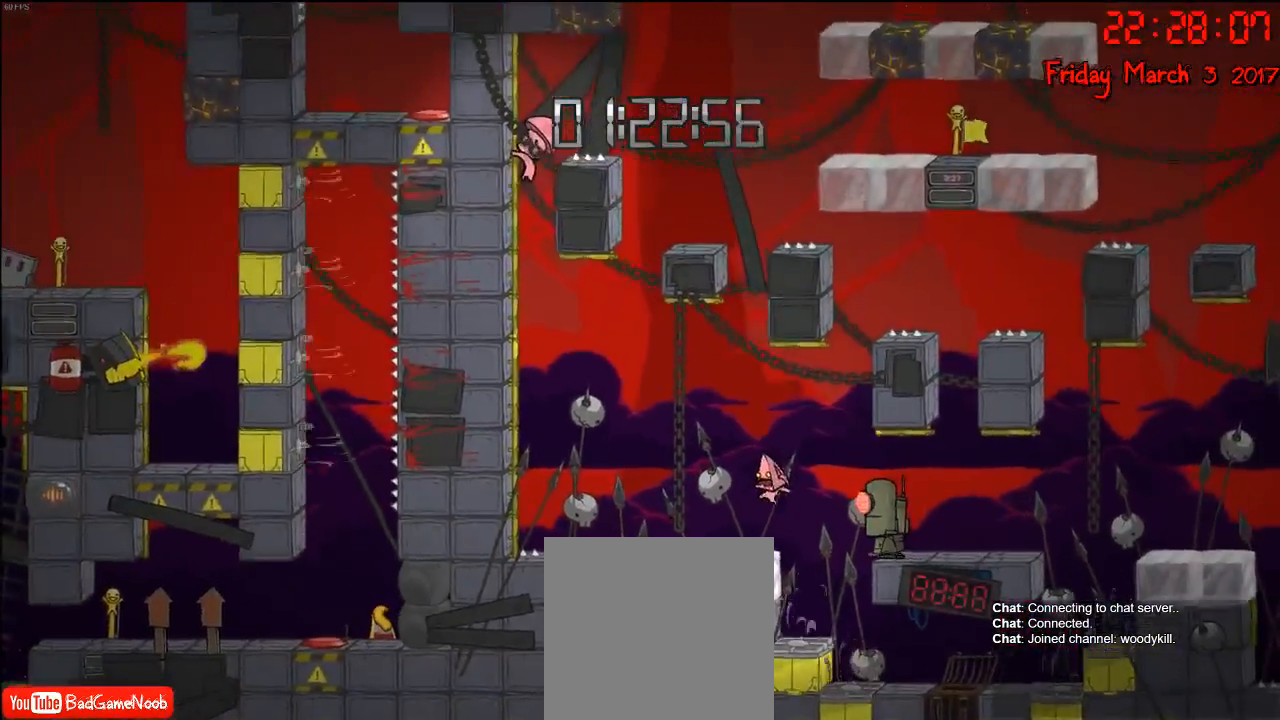
{"buttons": ["A"], "left_stick": "left", "right_stick": "center", "events": [[383, "A", "down"]]}
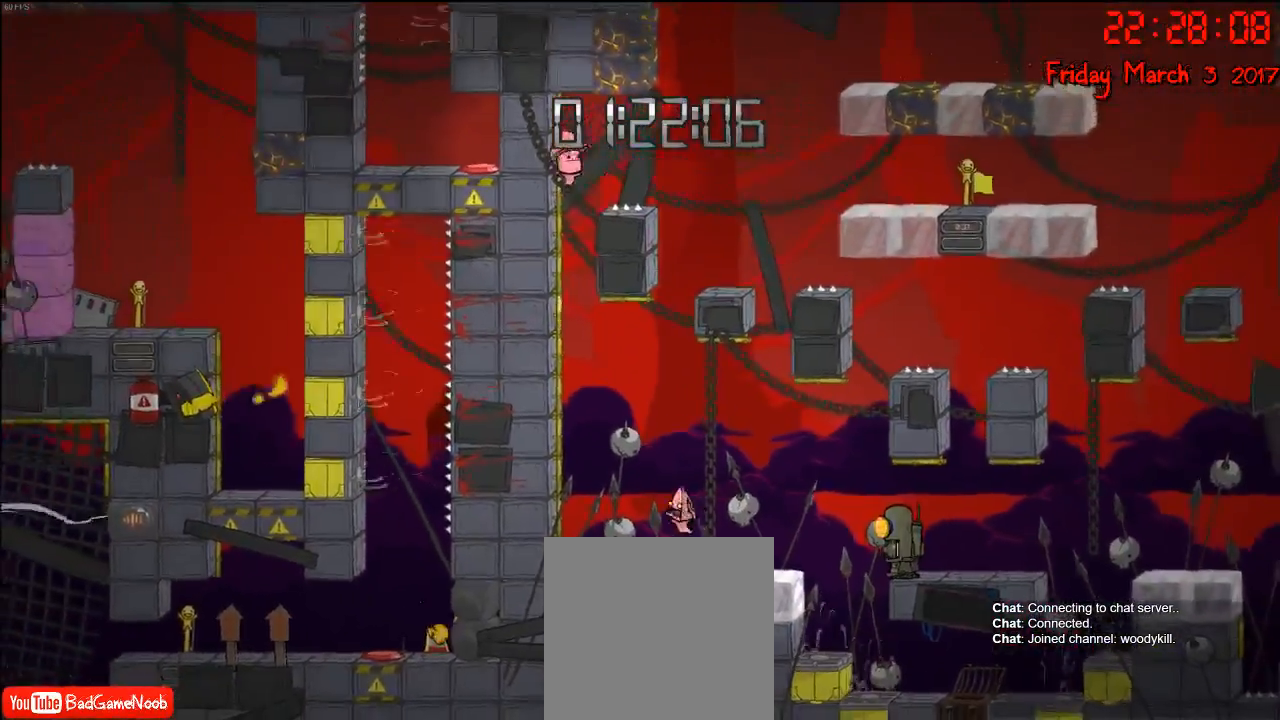
{"buttons": ["R2"], "left_stick": "up-left", "right_stick": "center", "events": [[67, "A", "up"], [150, "A", "down"], [300, "left_stick", "up-left"], [333, "A", "up"], [433, "R2", "down"]]}
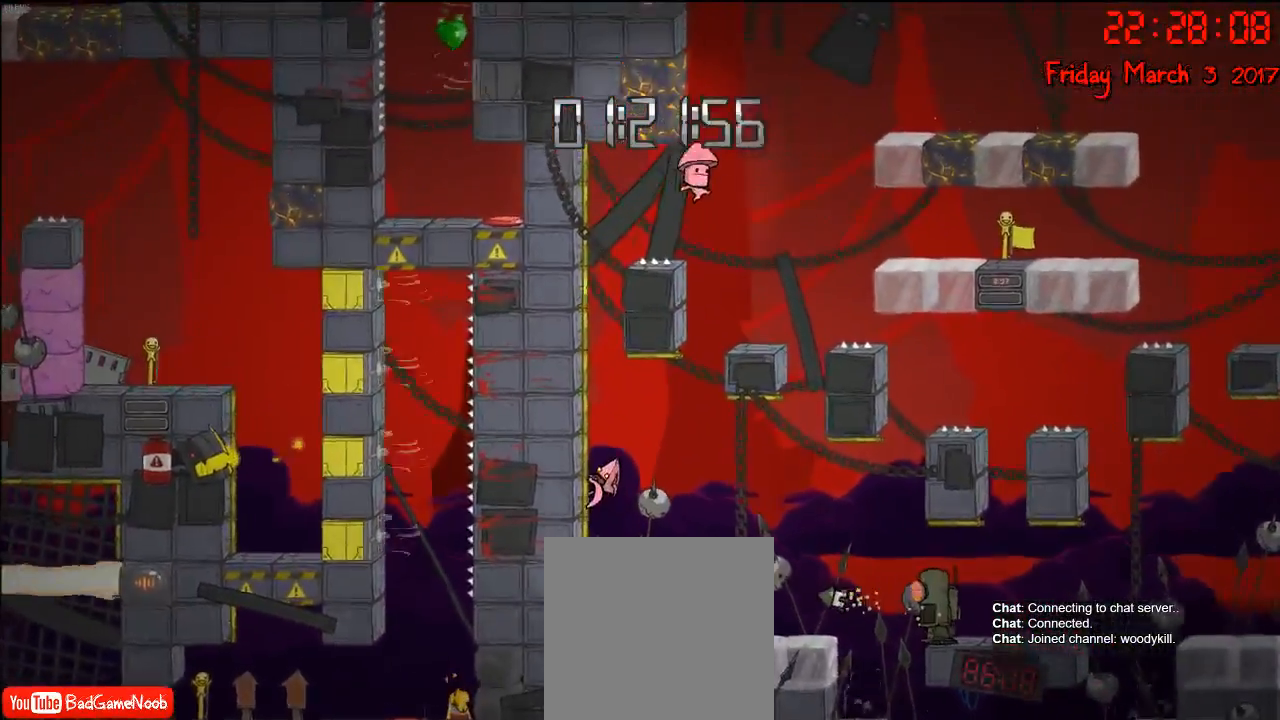
{"buttons": ["A", "R2"], "left_stick": "up-left", "right_stick": "center", "events": [[417, "A", "down"]]}
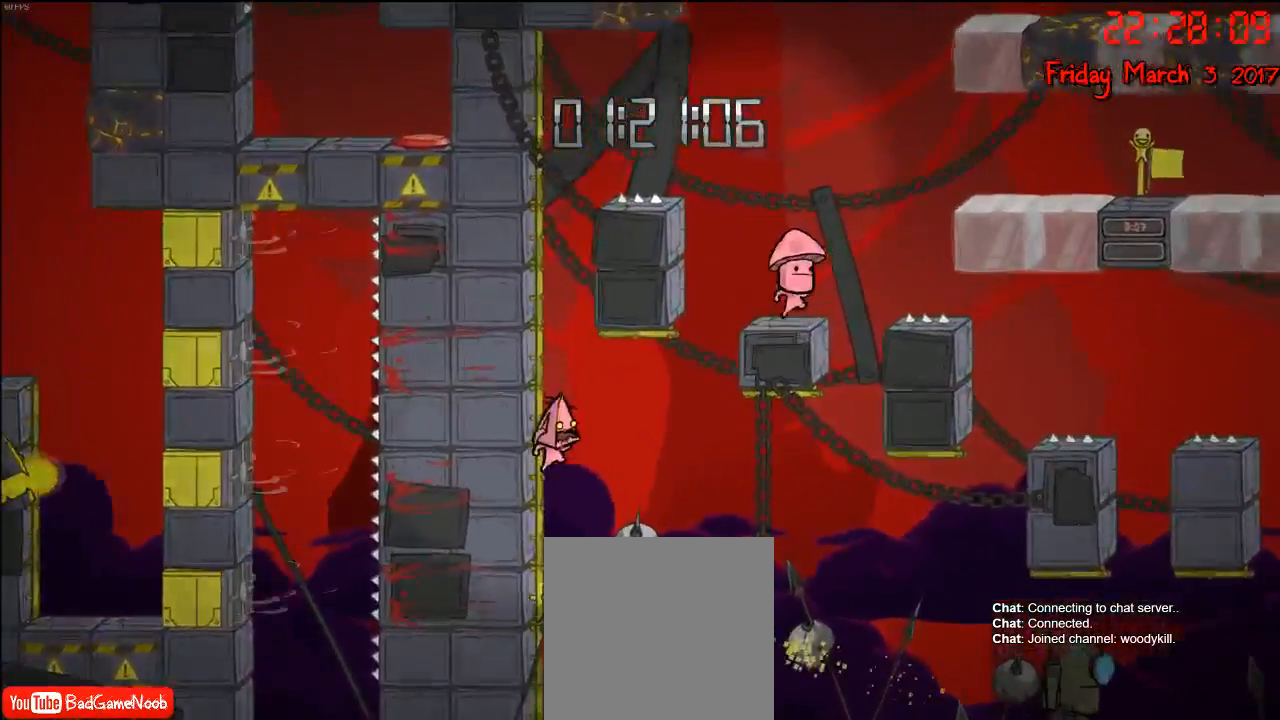
{"buttons": ["R2"], "left_stick": "up-left", "right_stick": "center", "events": [[17, "R2", "up"], [150, "A", "up"], [250, "A", "down"], [467, "A", "up"], [483, "R2", "down"]]}
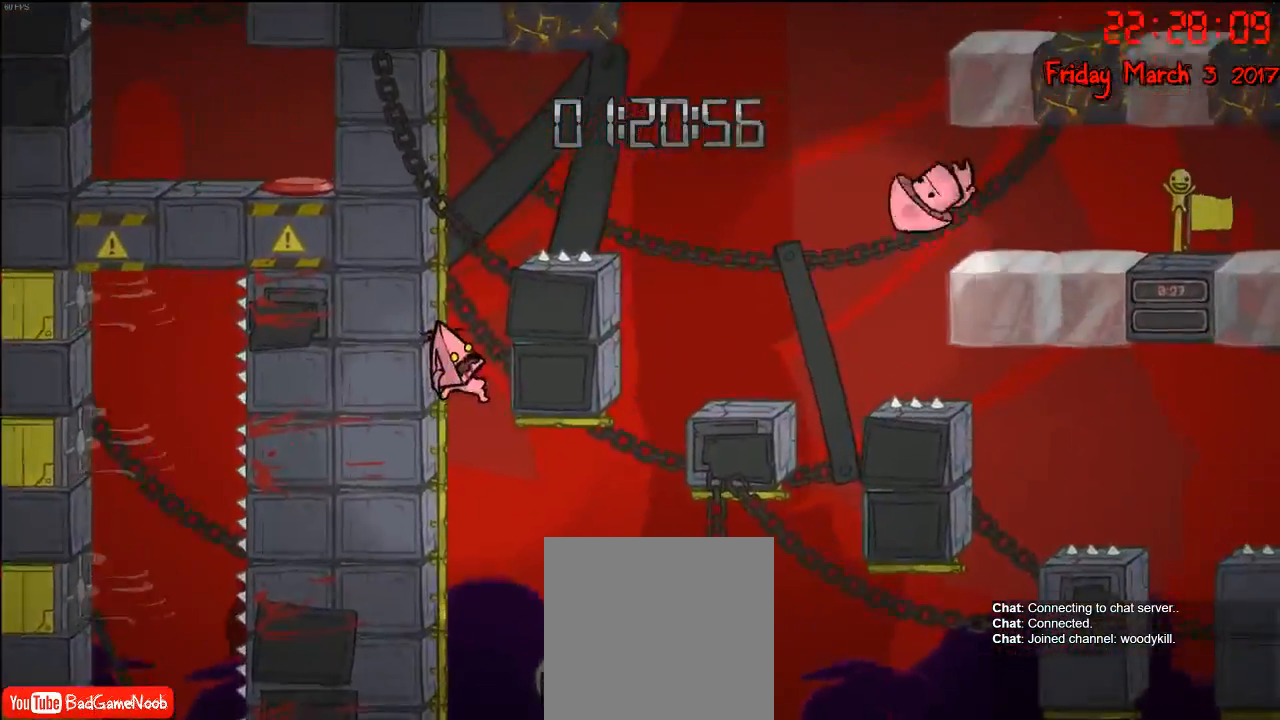
{"buttons": ["R2"], "left_stick": "up-left", "right_stick": "center", "events": []}
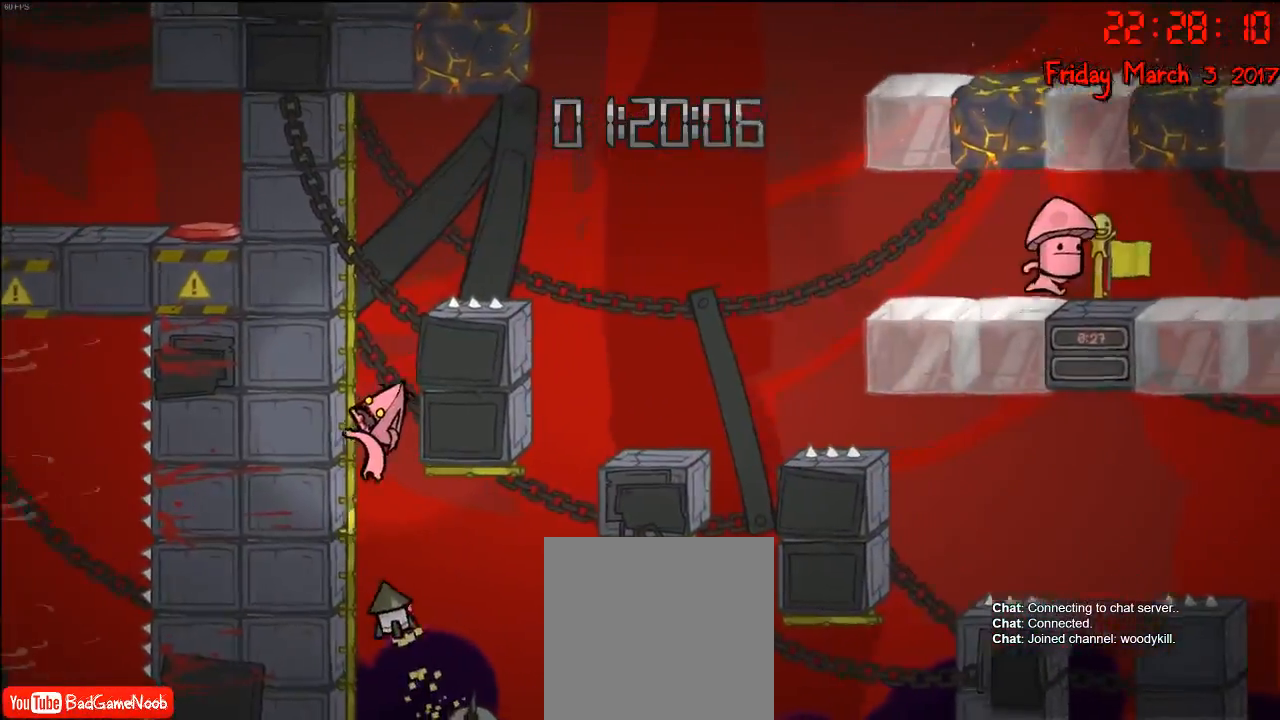
{"buttons": [], "left_stick": "up-left", "right_stick": "center", "events": [[317, "A", "down"], [383, "R2", "up"], [433, "A", "up"]]}
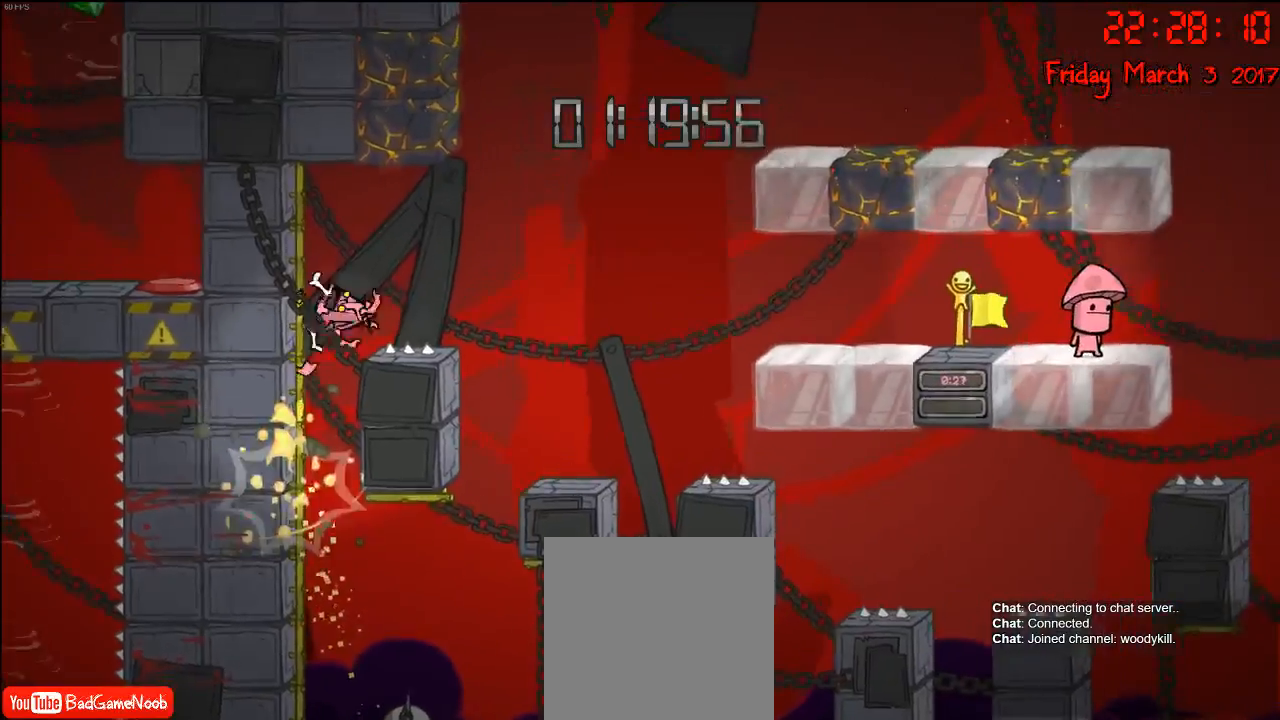
{"buttons": [], "left_stick": "center", "right_stick": "center", "events": [[33, "A", "down"], [100, "left_stick", "up-right"], [300, "A", "up"], [483, "left_stick", "center"]]}
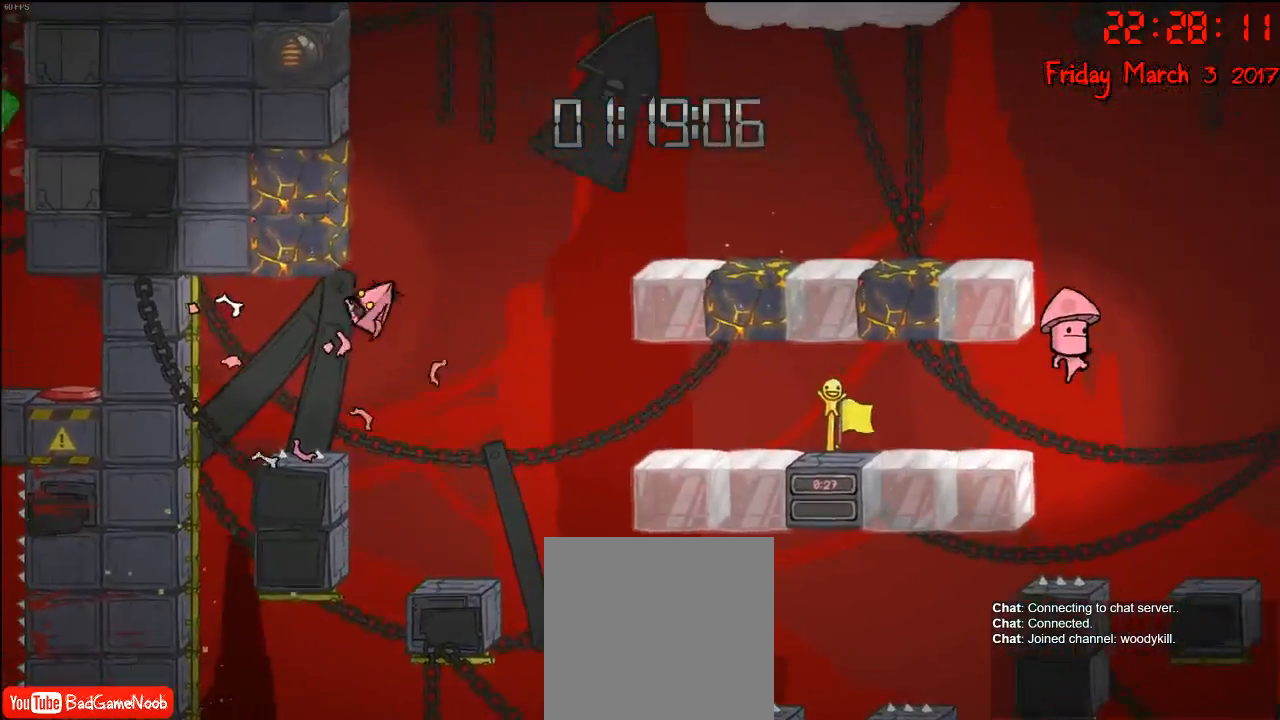
{"buttons": [], "left_stick": "center", "right_stick": "center", "events": []}
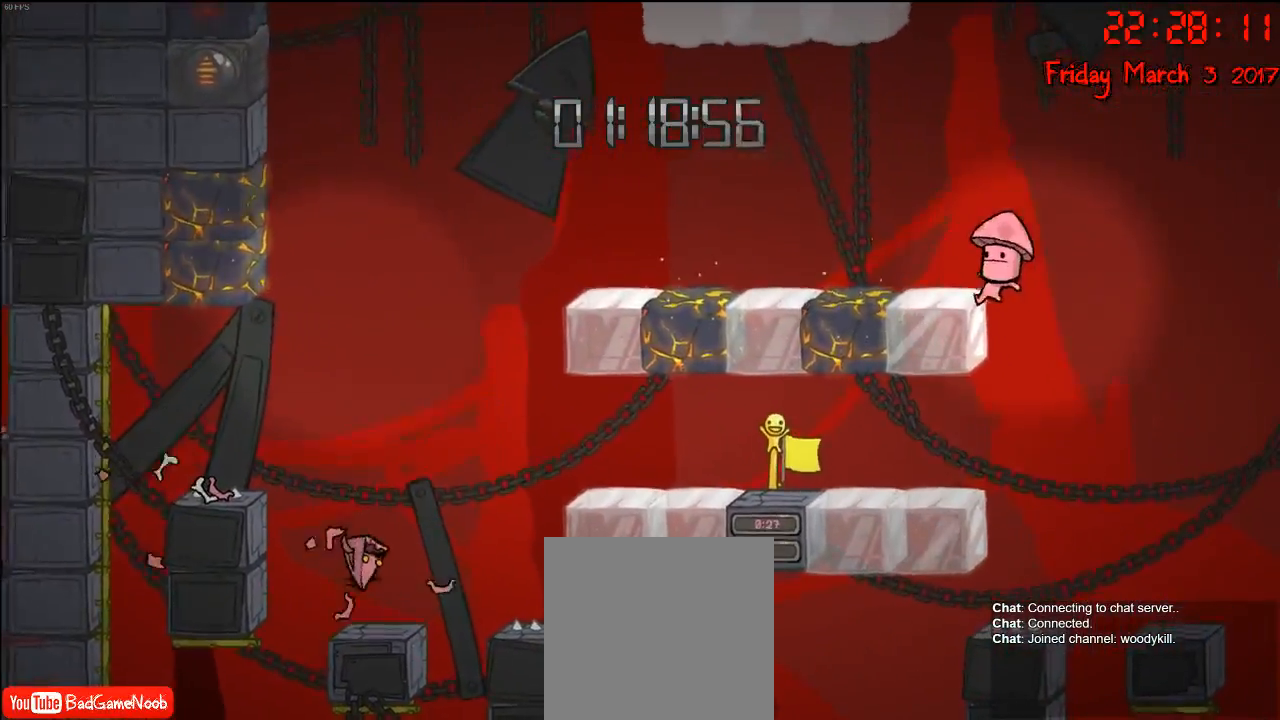
{"buttons": [], "left_stick": "center", "right_stick": "center", "events": []}
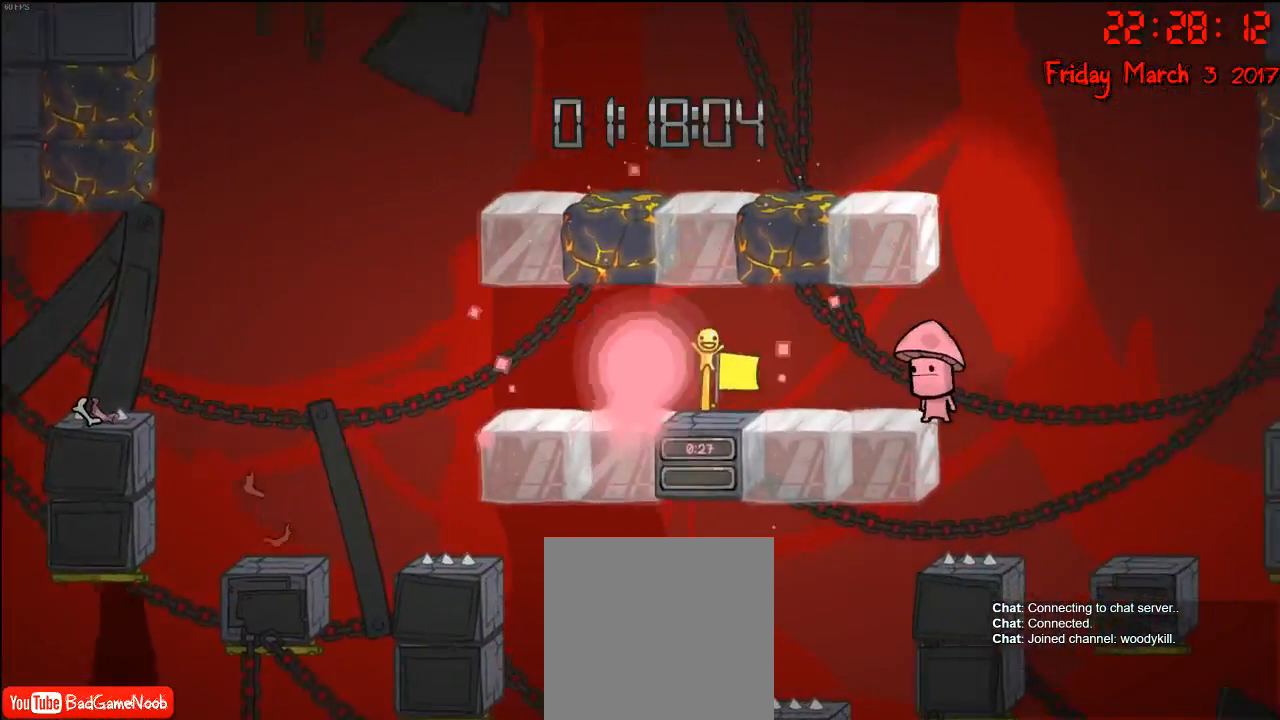
{"buttons": [], "left_stick": "left", "right_stick": "center", "events": [[500, "left_stick", "left"]]}
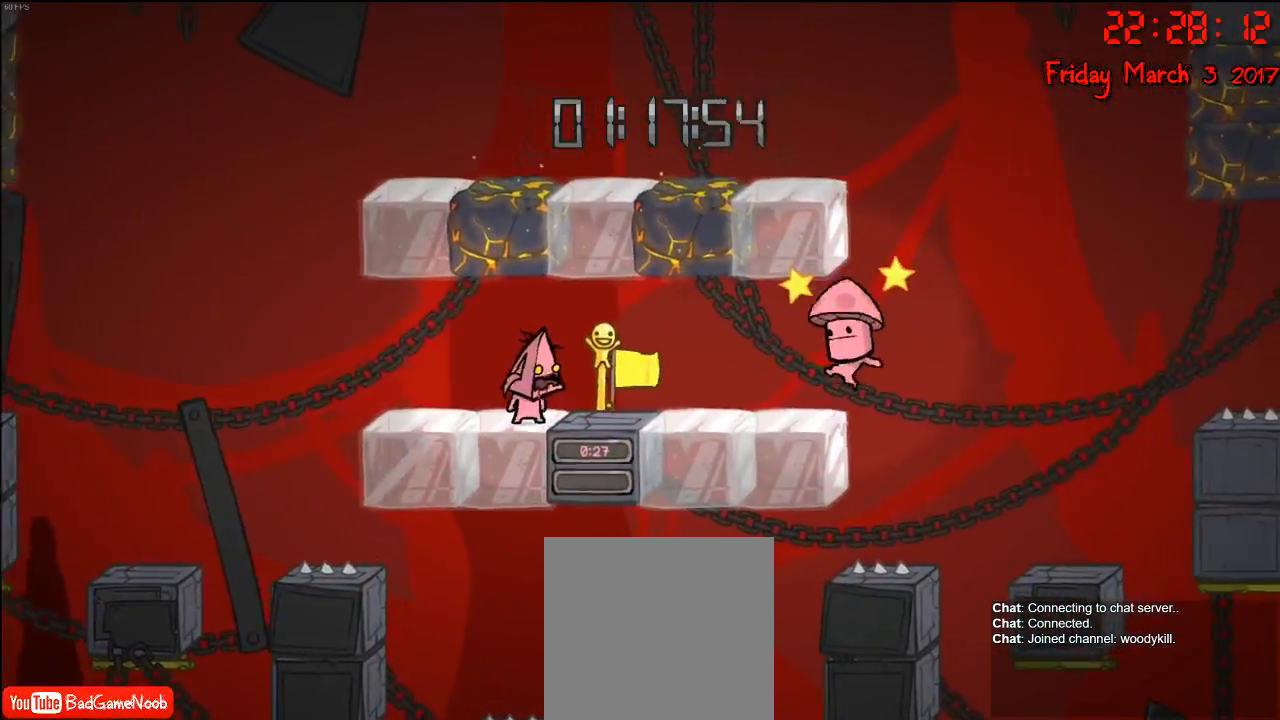
{"buttons": [], "left_stick": "center", "right_stick": "center", "events": [[350, "left_stick", "center"]]}
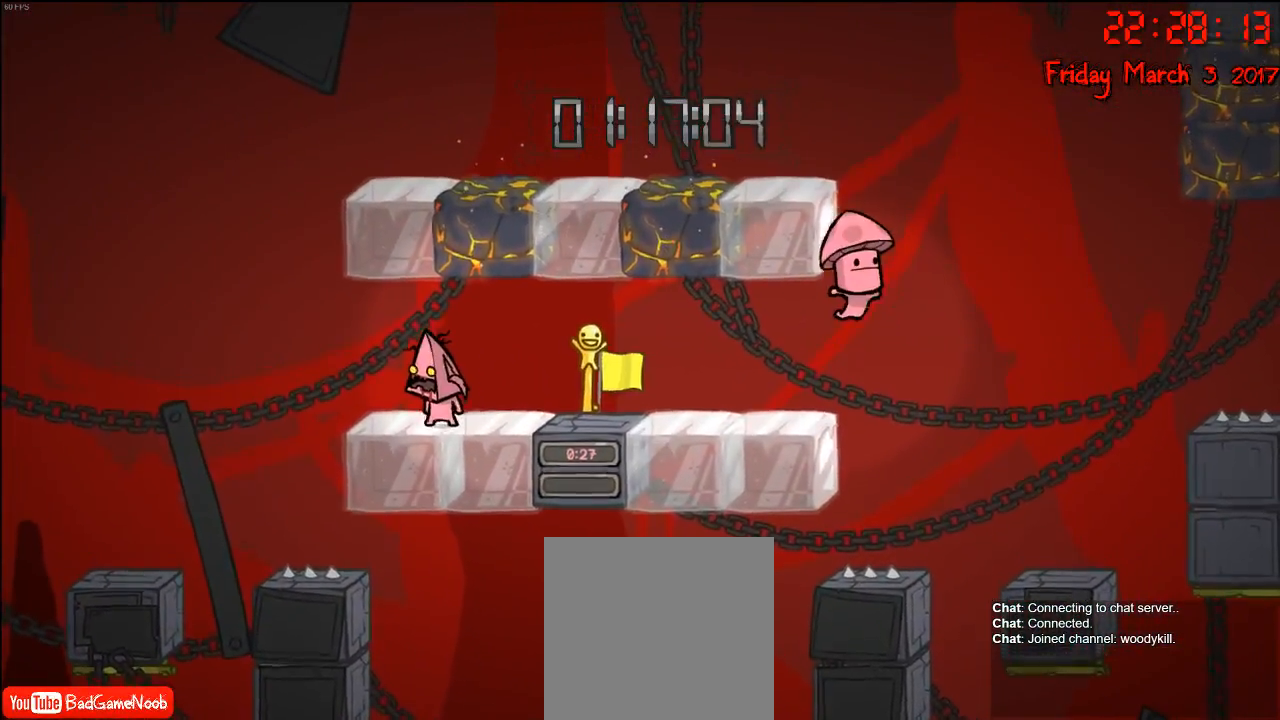
{"buttons": [], "left_stick": "center", "right_stick": "center", "events": []}
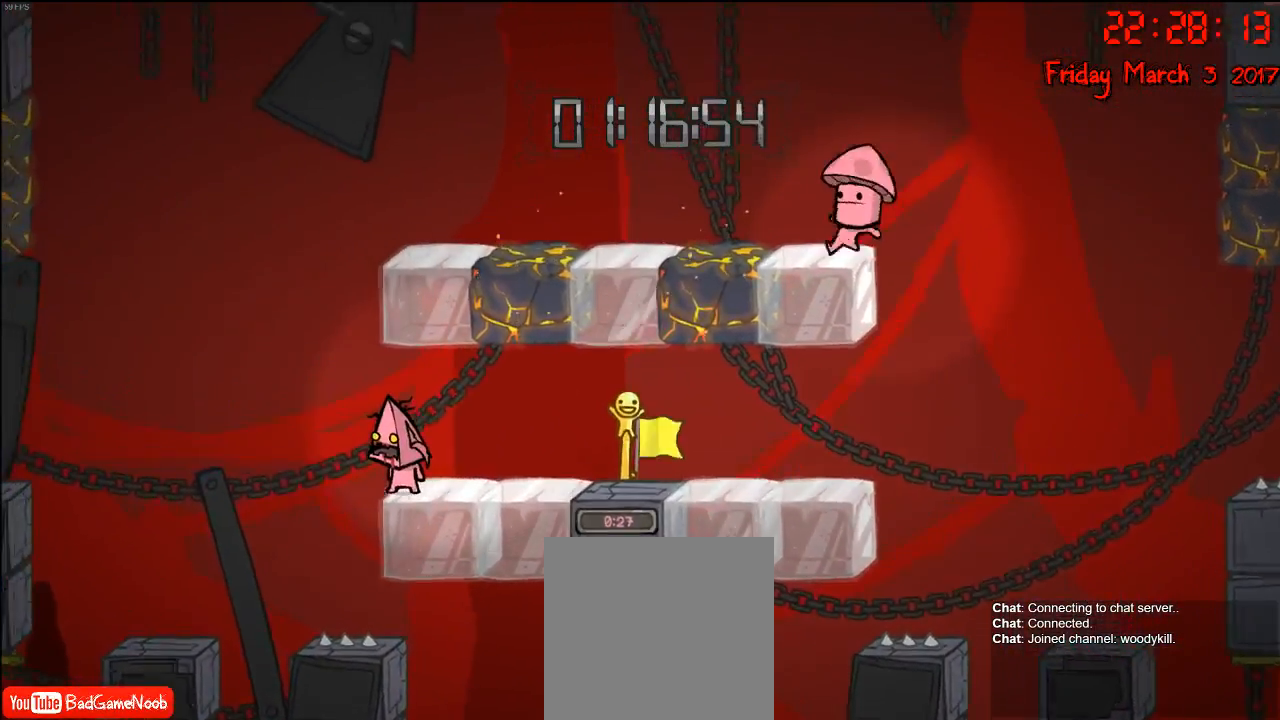
{"buttons": ["A"], "left_stick": "right", "right_stick": "center", "events": [[183, "A", "down"], [350, "A", "up"], [500, "A", "down"], [500, "left_stick", "right"]]}
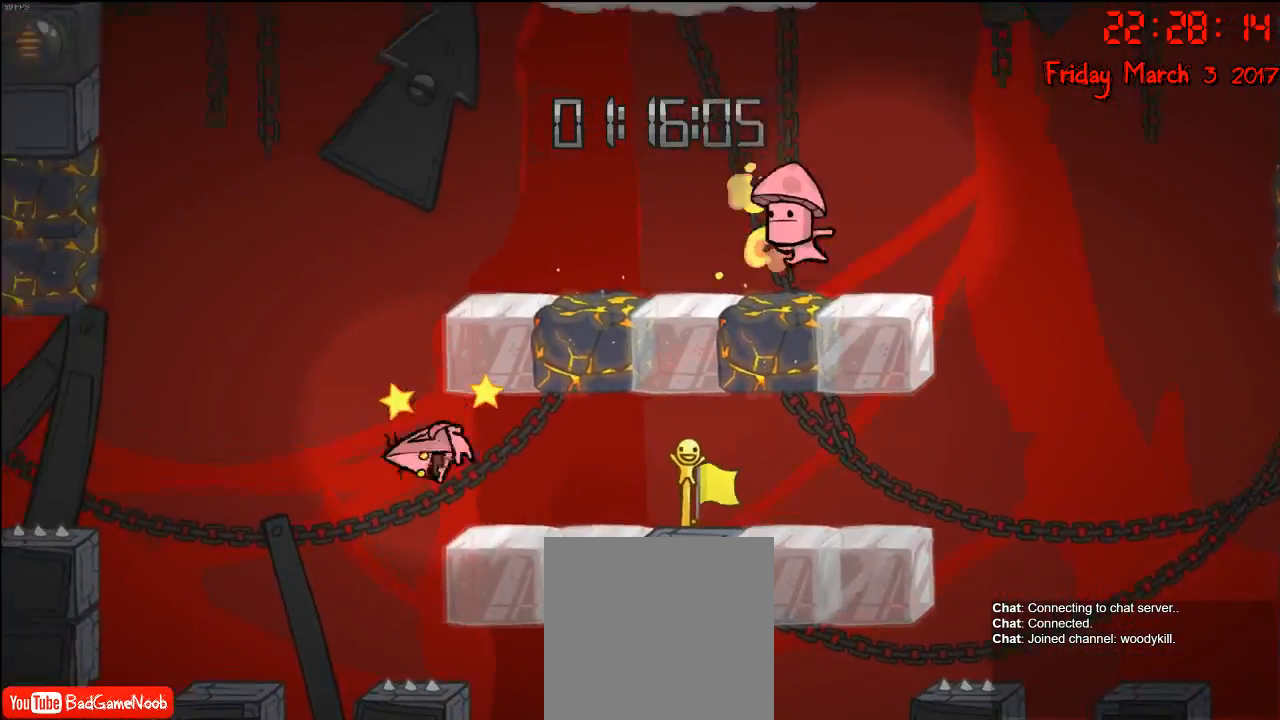
{"buttons": [], "left_stick": "left", "right_stick": "center", "events": [[200, "left_stick", "center"], [217, "A", "up"], [433, "left_stick", "left"]]}
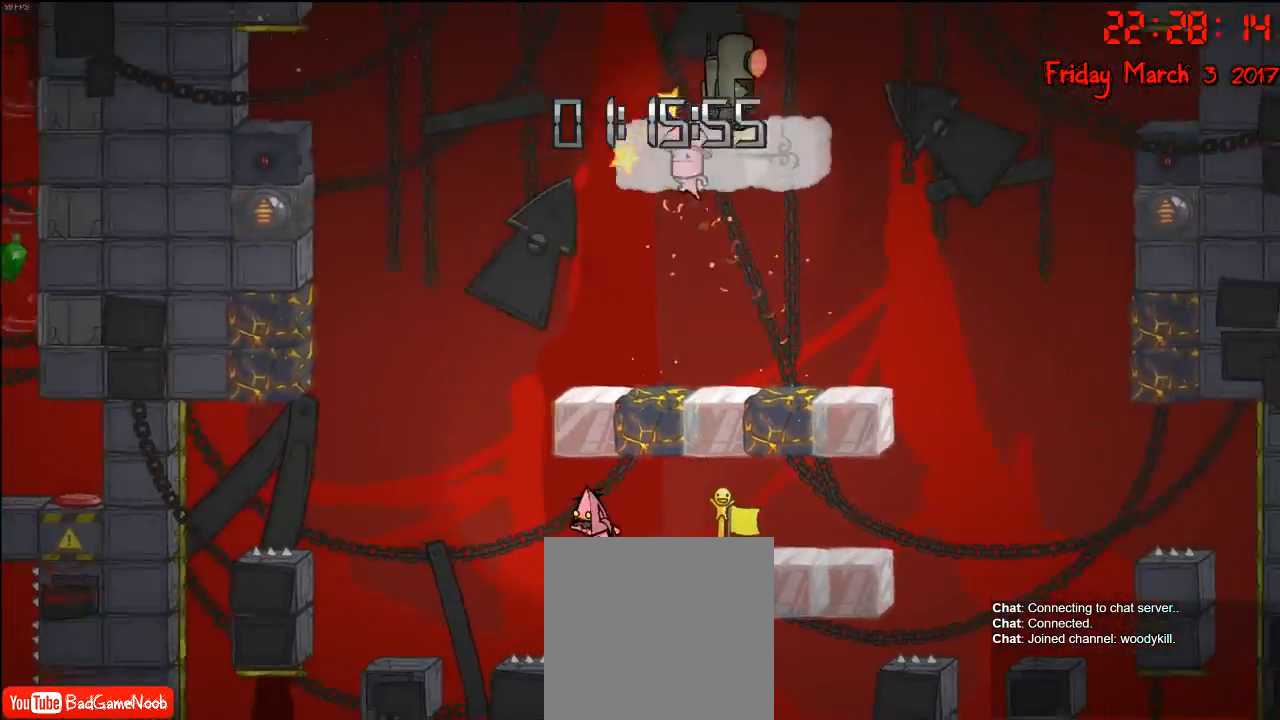
{"buttons": [], "left_stick": "center", "right_stick": "center", "events": [[233, "left_stick", "center"]]}
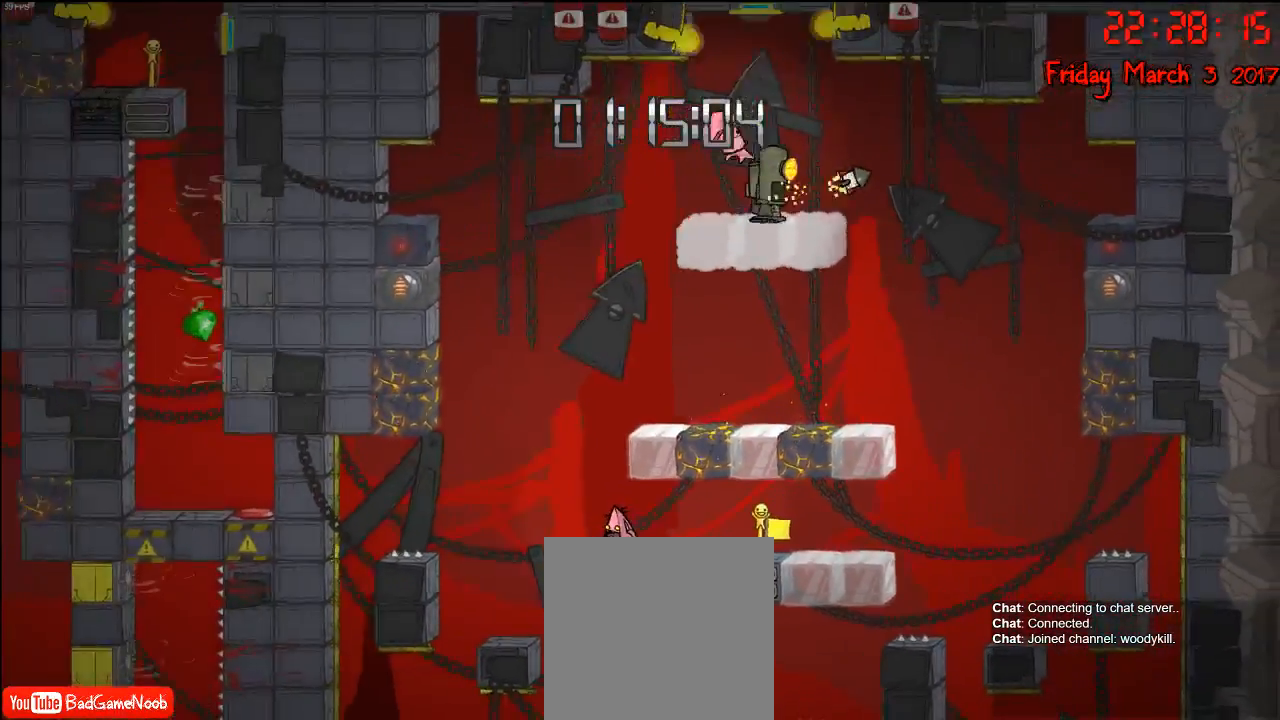
{"buttons": ["A"], "left_stick": "right", "right_stick": "center", "events": [[117, "A", "down"], [283, "A", "up"], [383, "A", "down"], [383, "left_stick", "right"]]}
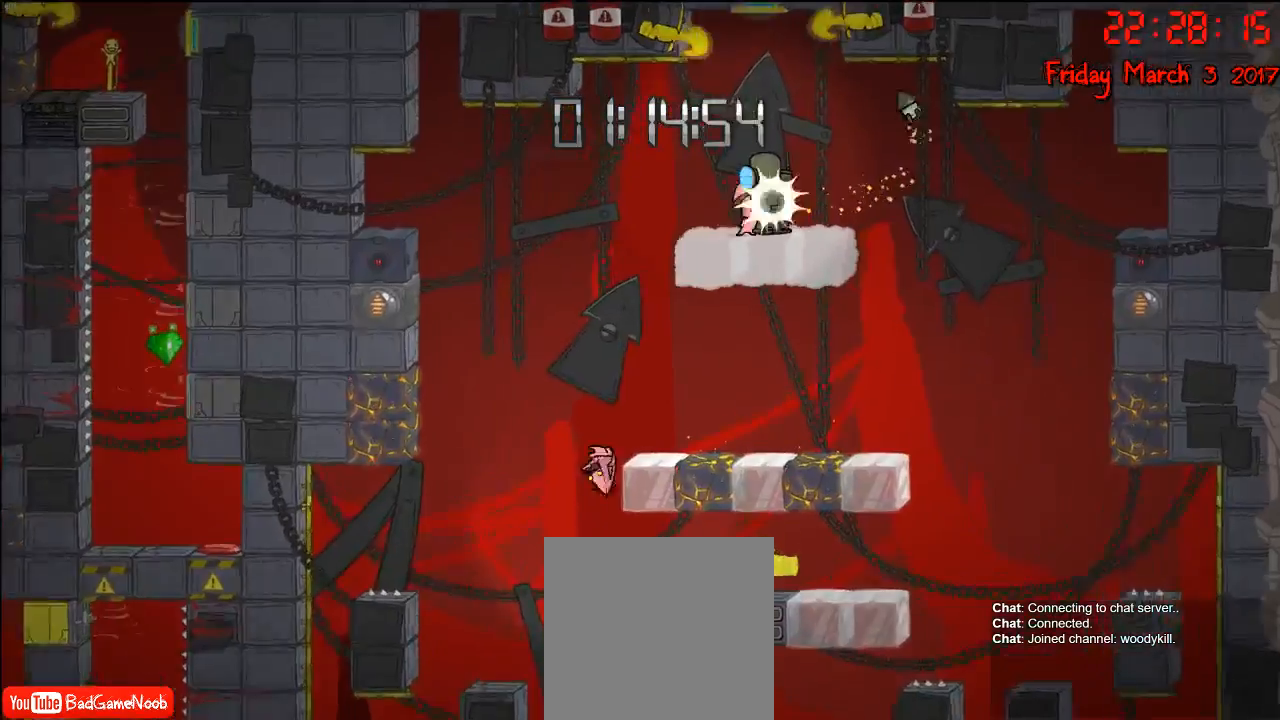
{"buttons": [], "left_stick": "center", "right_stick": "center", "events": [[167, "A", "up"], [267, "left_stick", "center"]]}
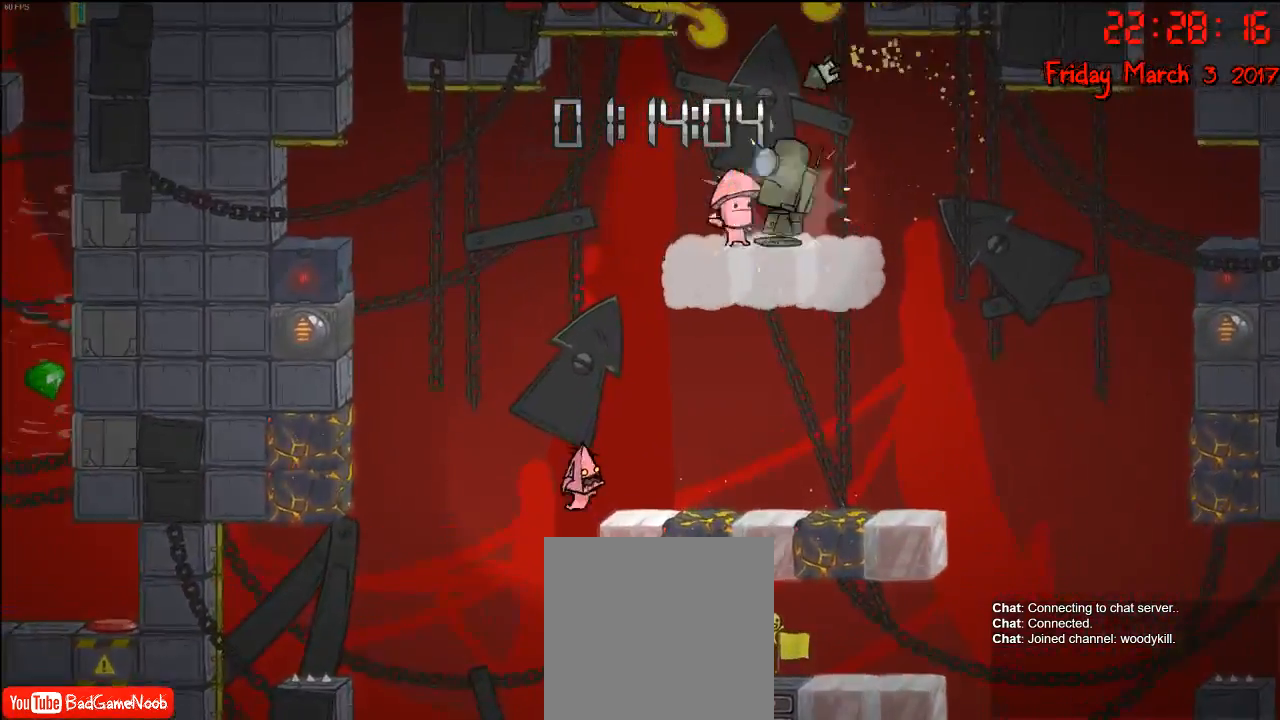
{"buttons": ["A"], "left_stick": "right", "right_stick": "center", "events": [[117, "left_stick", "right"], [217, "left_stick", "center"], [400, "A", "down"], [400, "left_stick", "right"]]}
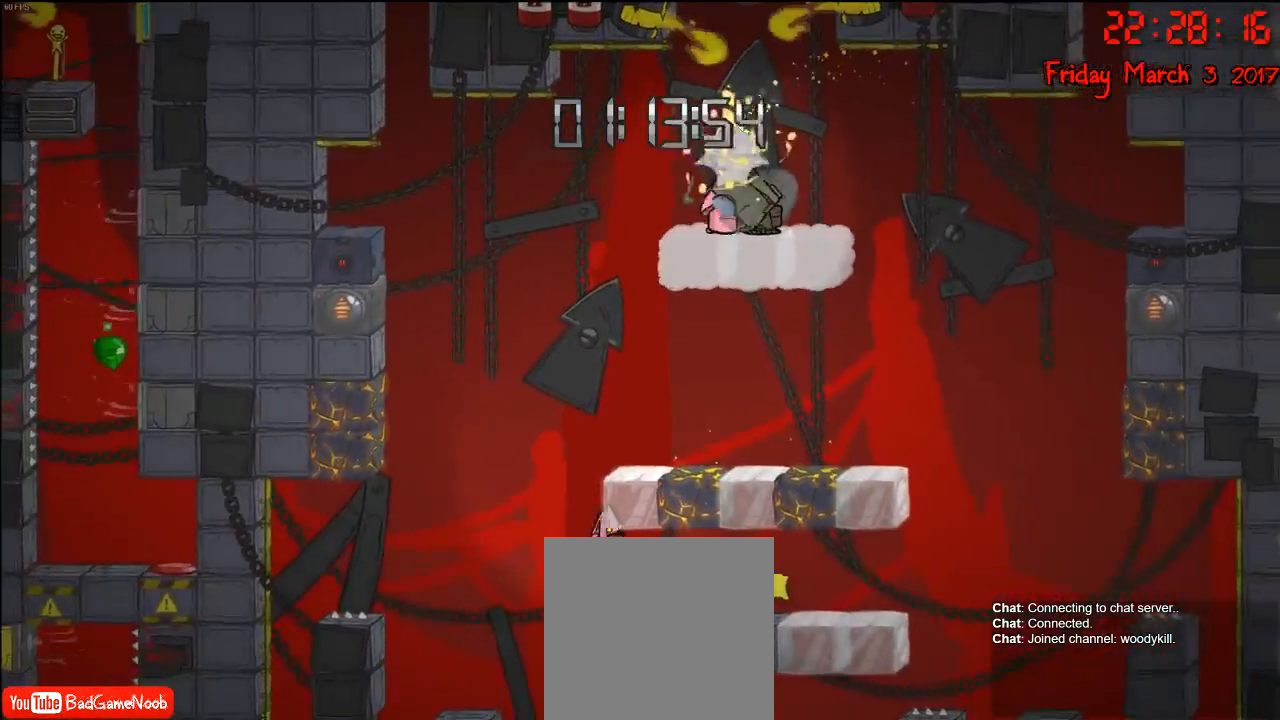
{"buttons": [], "left_stick": "left", "right_stick": "center", "events": [[17, "left_stick", "center"], [83, "A", "up"], [500, "left_stick", "left"]]}
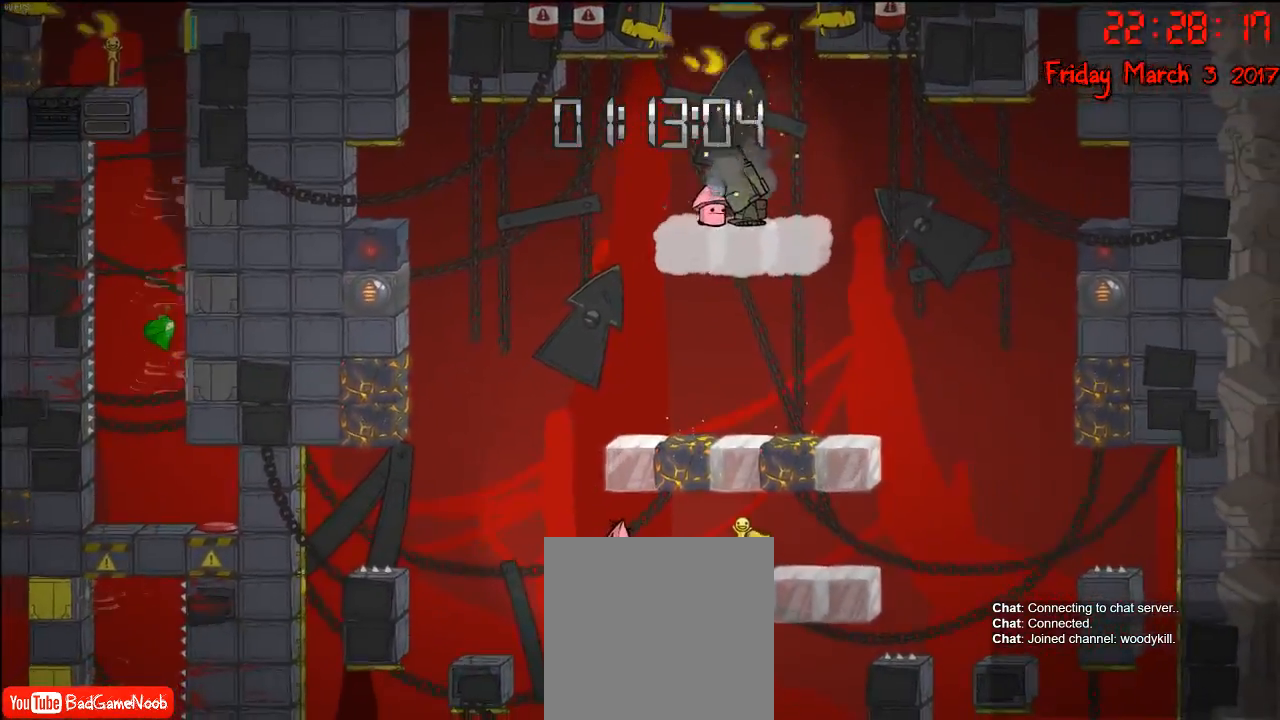
{"buttons": [], "left_stick": "center", "right_stick": "center", "events": [[167, "A", "down"], [183, "left_stick", "center"], [350, "A", "up"]]}